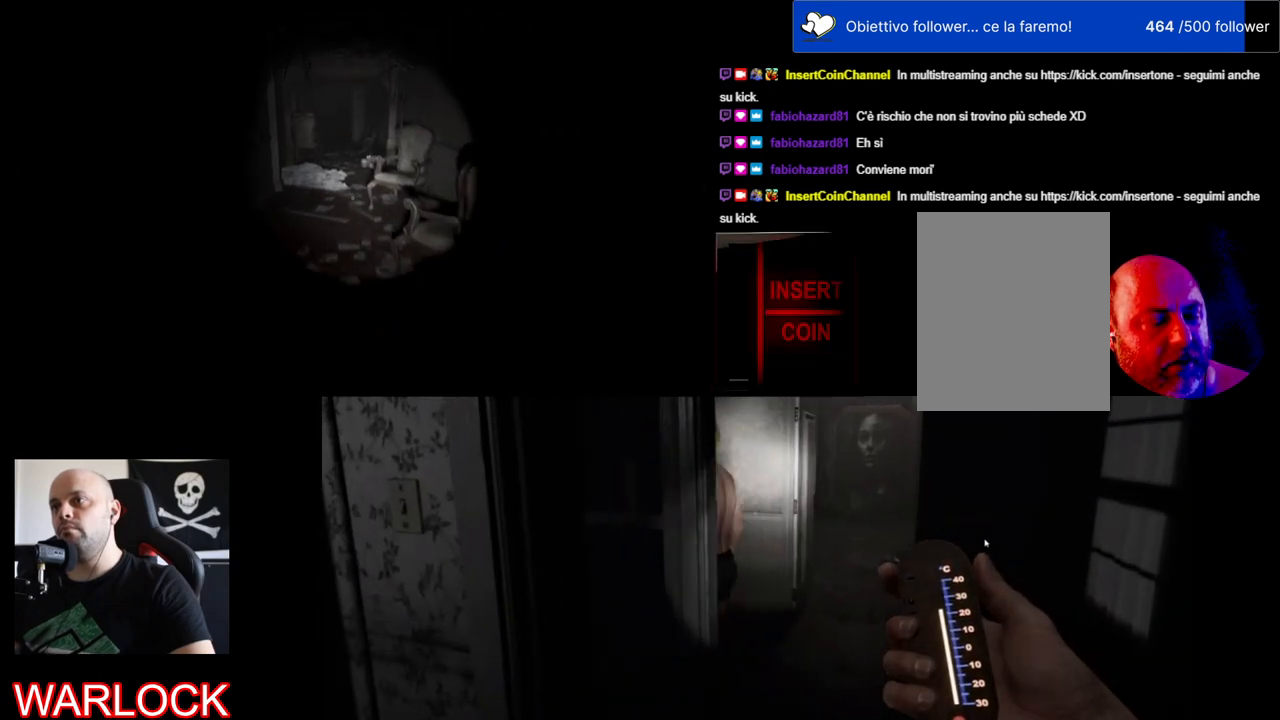
Gameplay with keyboard and mouse; each line is a JSON object with the keys and mouse buttons held at the frame after it. "events" lists presses ("down") and releases ("up") of "a", "c", "ctrl", "d", "e", "f", "q", "r", "s", "shift", "space", "tab", "w", "x", "z", "mouse_left", "mouse_wheel" and "mouse_right" between this image and that frame as [ms after this image, input, new state], when the widget could be followed in between. "mouse_left", "mouse_wheel", "mouse_right" = the "left", "wheel", "right" buttons of the "mouse" list. No other keys are recorded. "wheel" means that the mouse wheel is clicked or scrolled. Mouse movement is not recorded.
{"keys": ["shift", "w"], "mouse": [], "events": []}
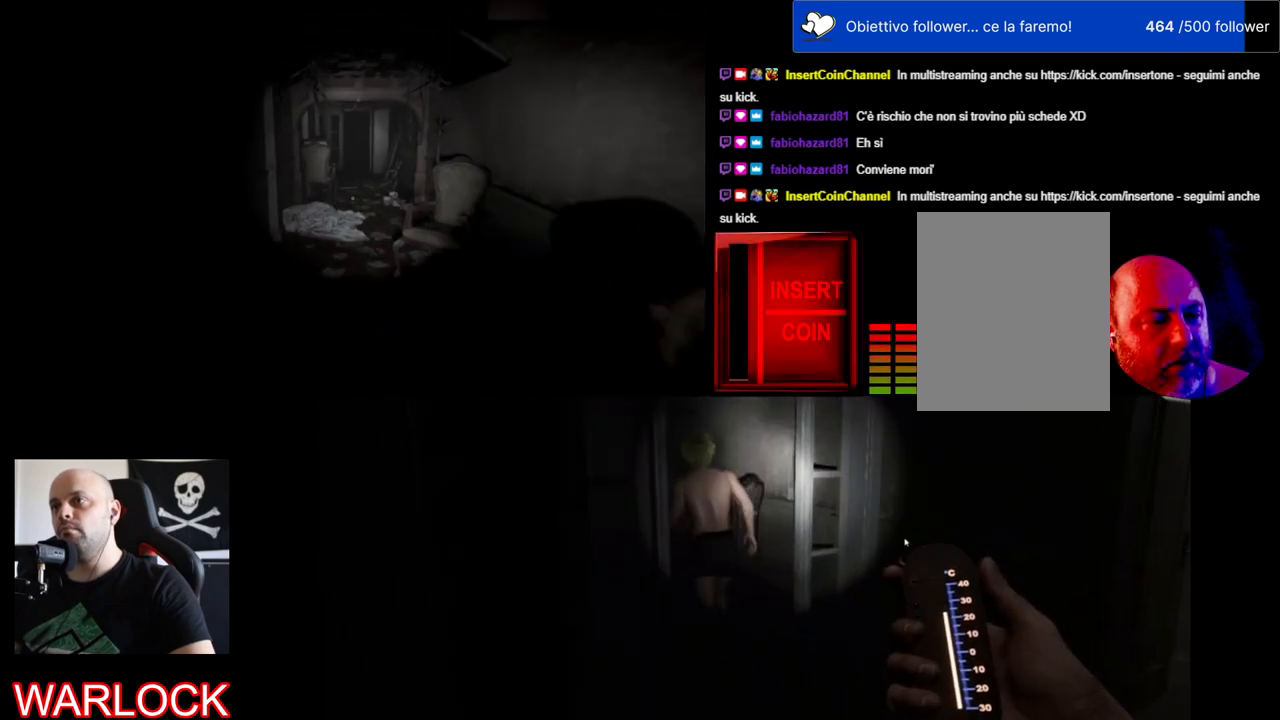
{"keys": ["shift", "w"], "mouse": [], "events": []}
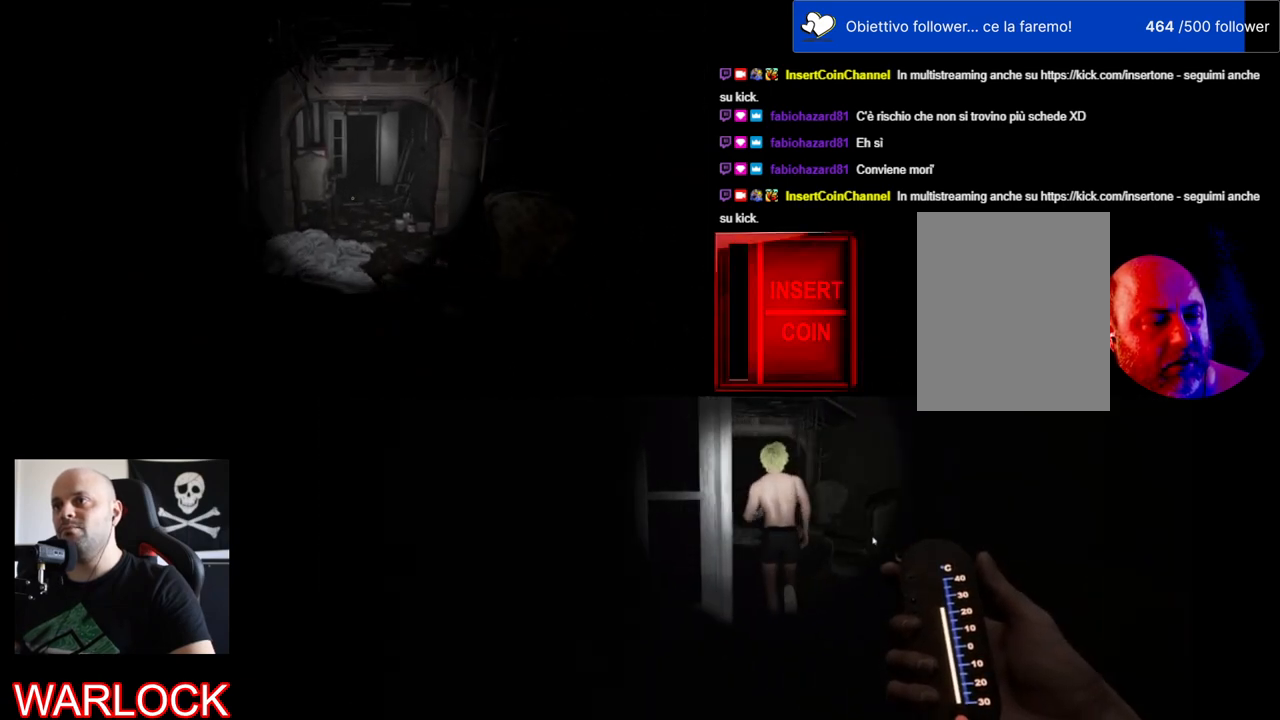
{"keys": ["w"], "mouse": [], "events": [[100, "shift", "up"]]}
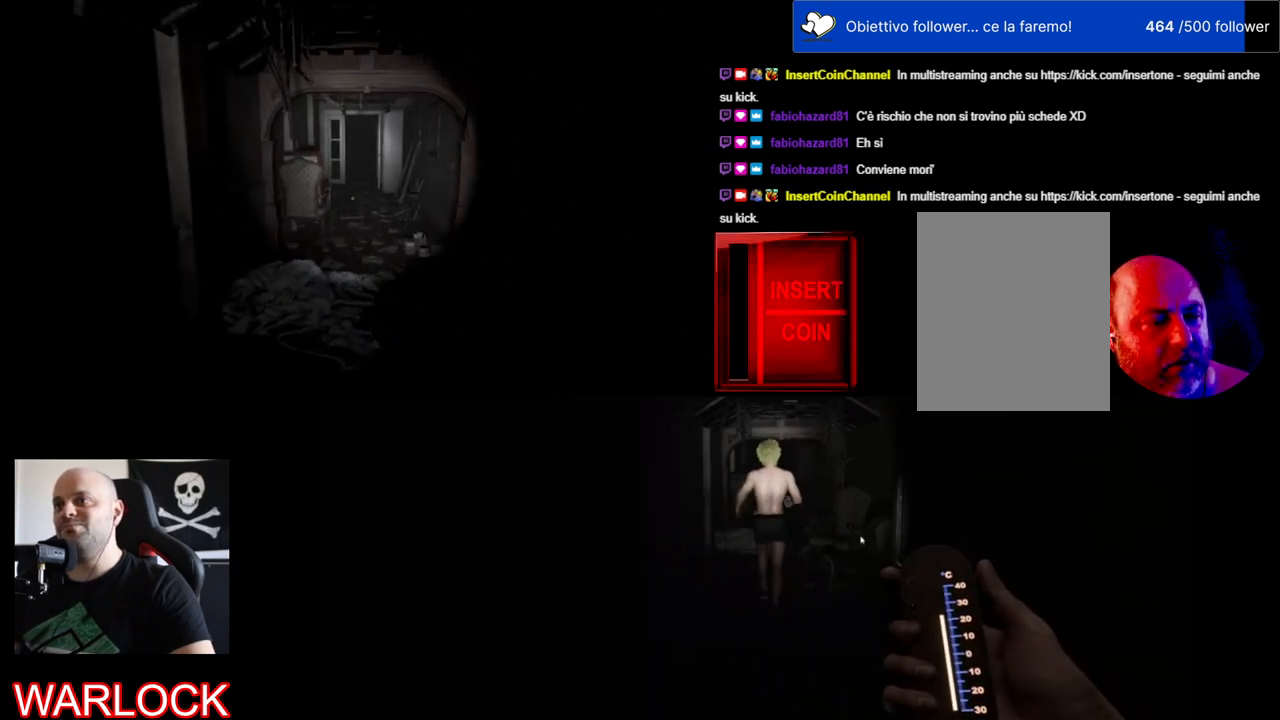
{"keys": ["w"], "mouse": [], "events": []}
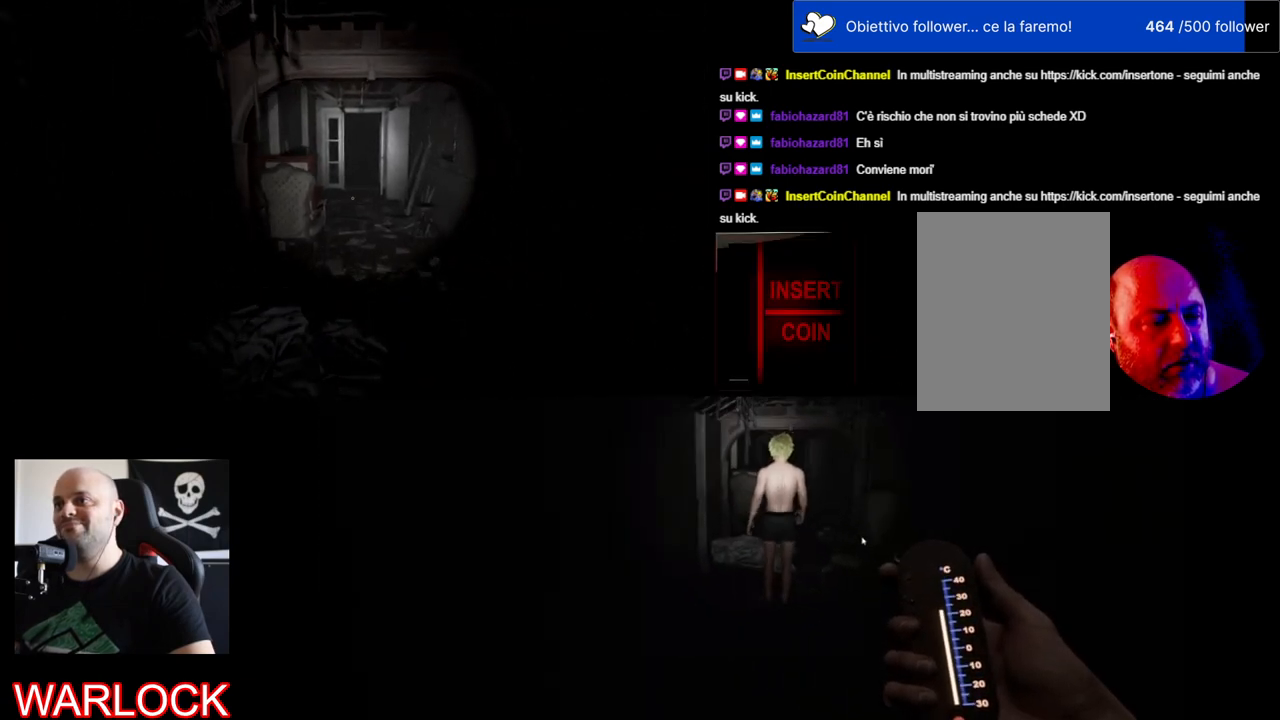
{"keys": ["w"], "mouse": [], "events": []}
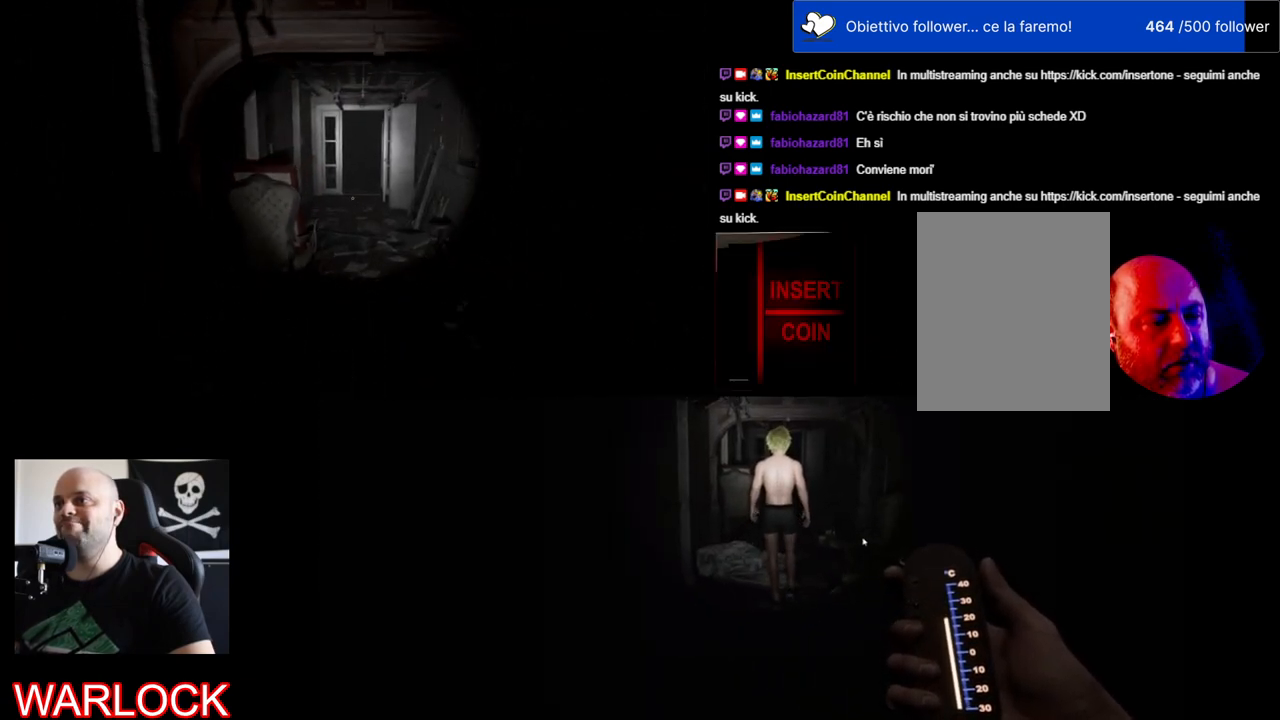
{"keys": ["w"], "mouse": [], "events": []}
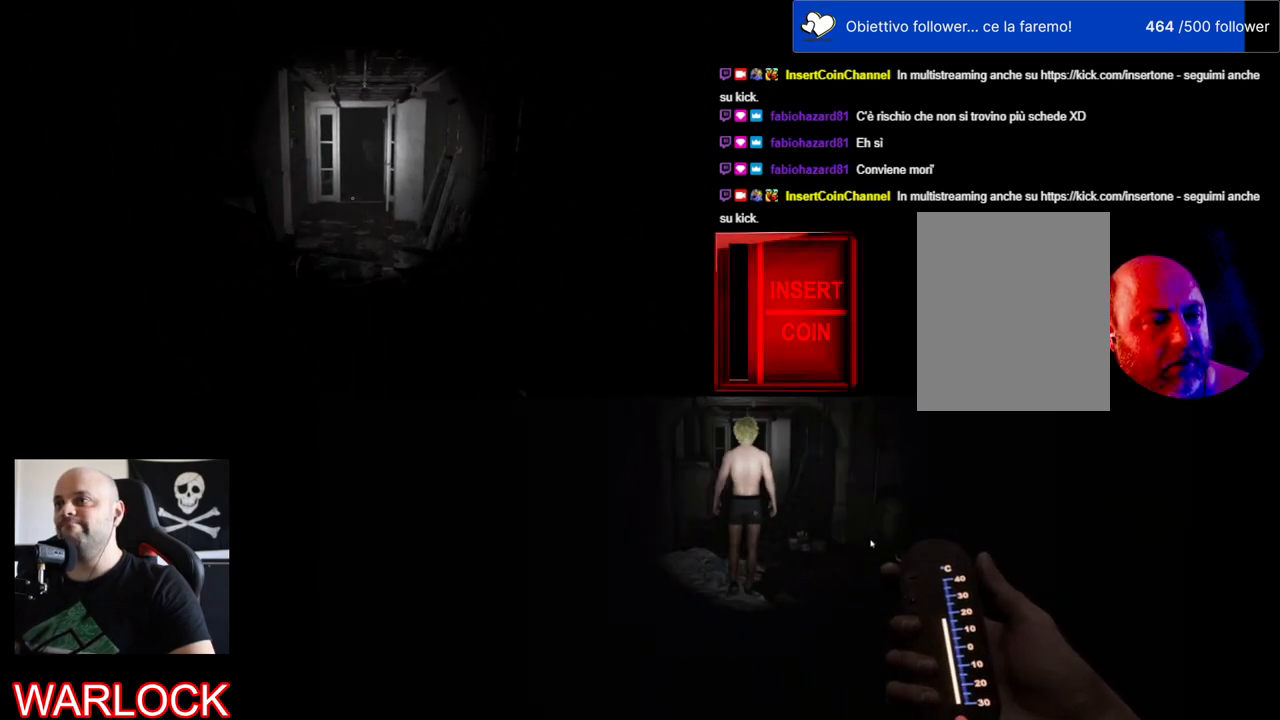
{"keys": ["shift", "w"], "mouse": [], "events": [[384, "shift", "down"]]}
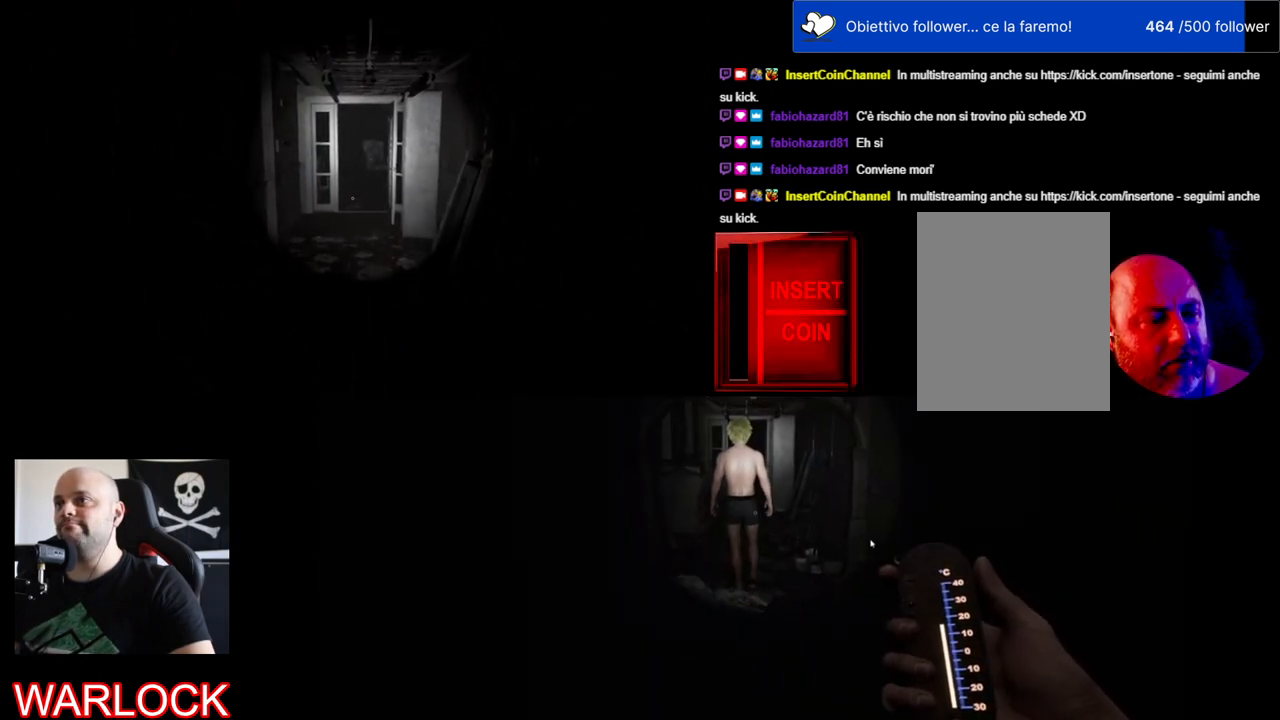
{"keys": ["shift", "w"], "mouse": [], "events": []}
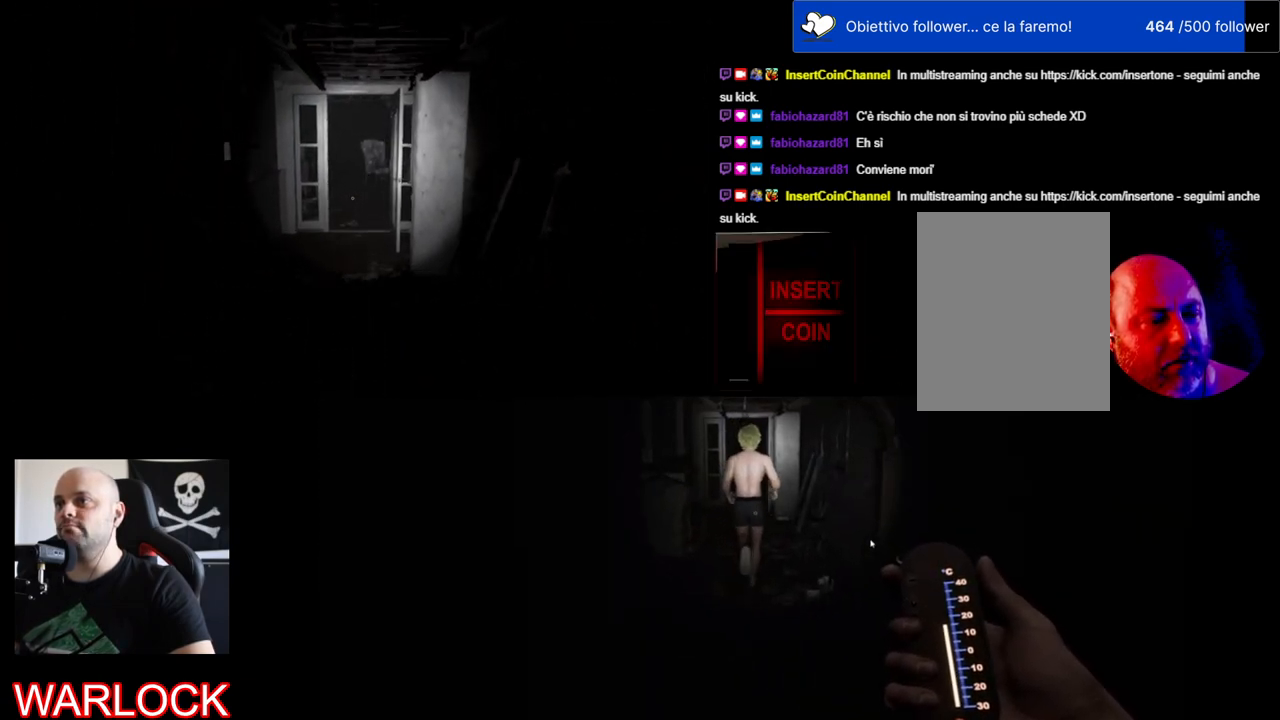
{"keys": ["shift", "w"], "mouse": [], "events": []}
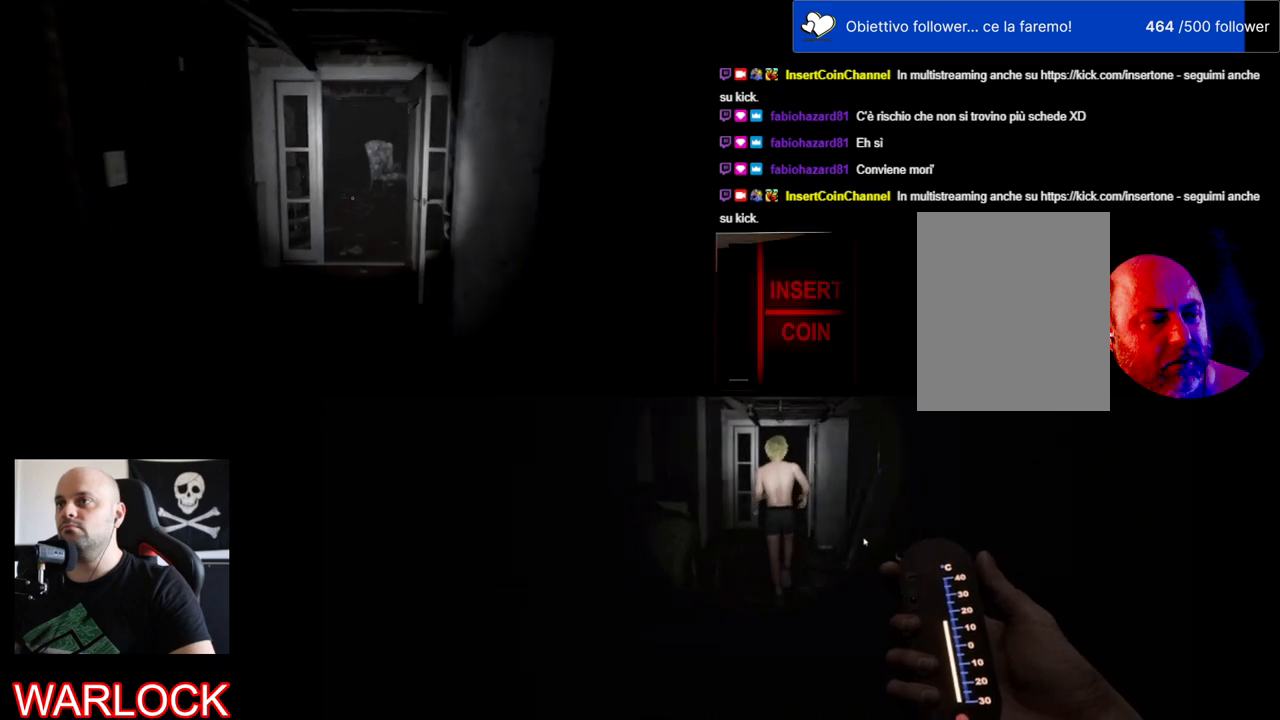
{"keys": ["shift", "w"], "mouse": [], "events": []}
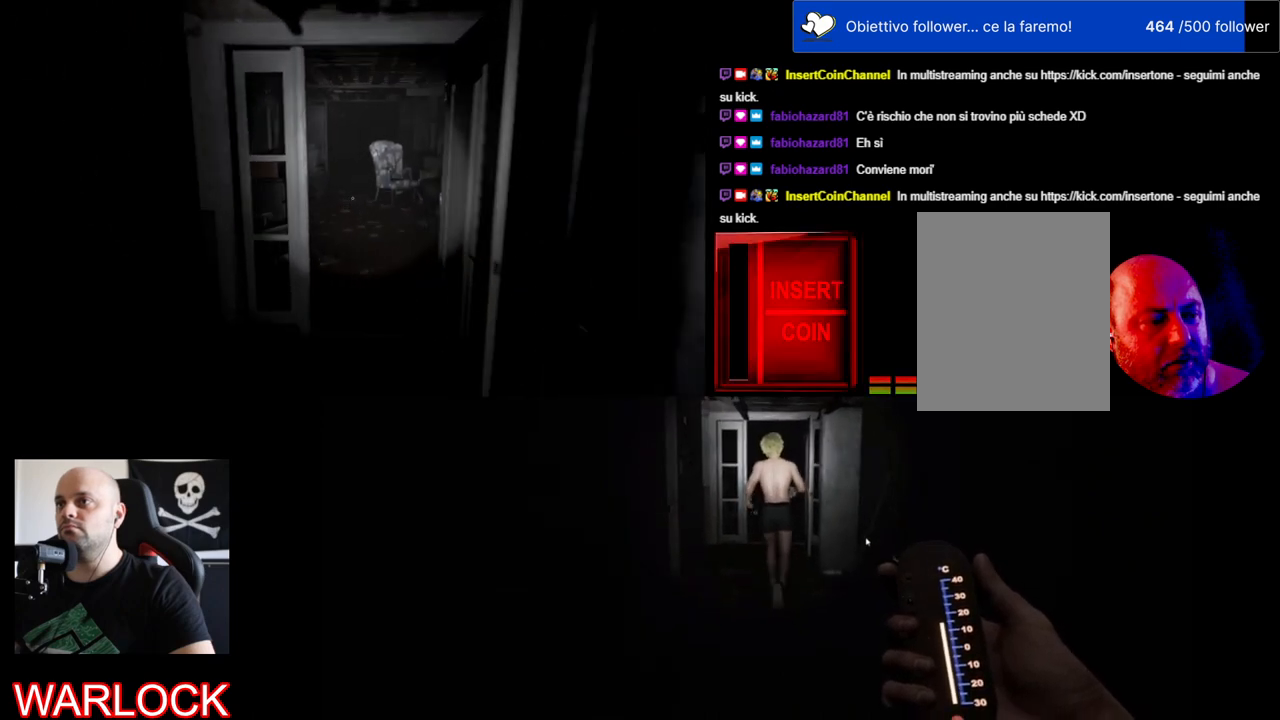
{"keys": ["shift", "w"], "mouse": [], "events": []}
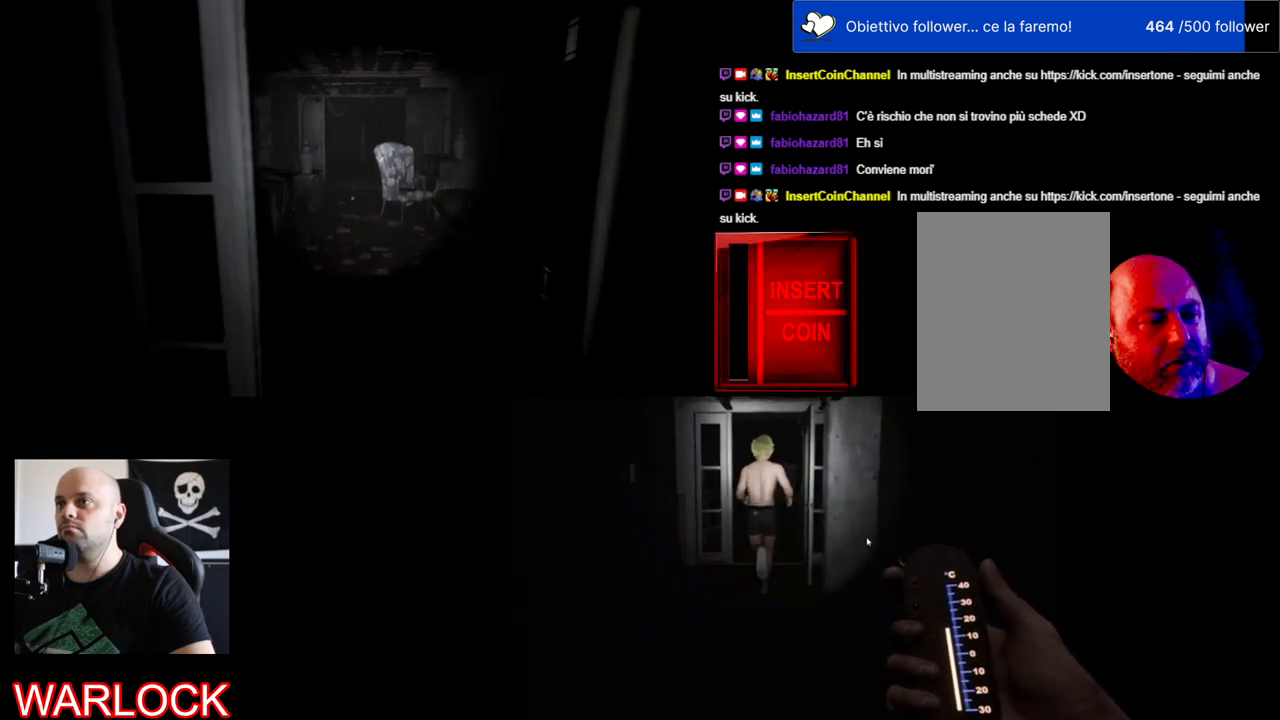
{"keys": ["shift", "w"], "mouse": [], "events": []}
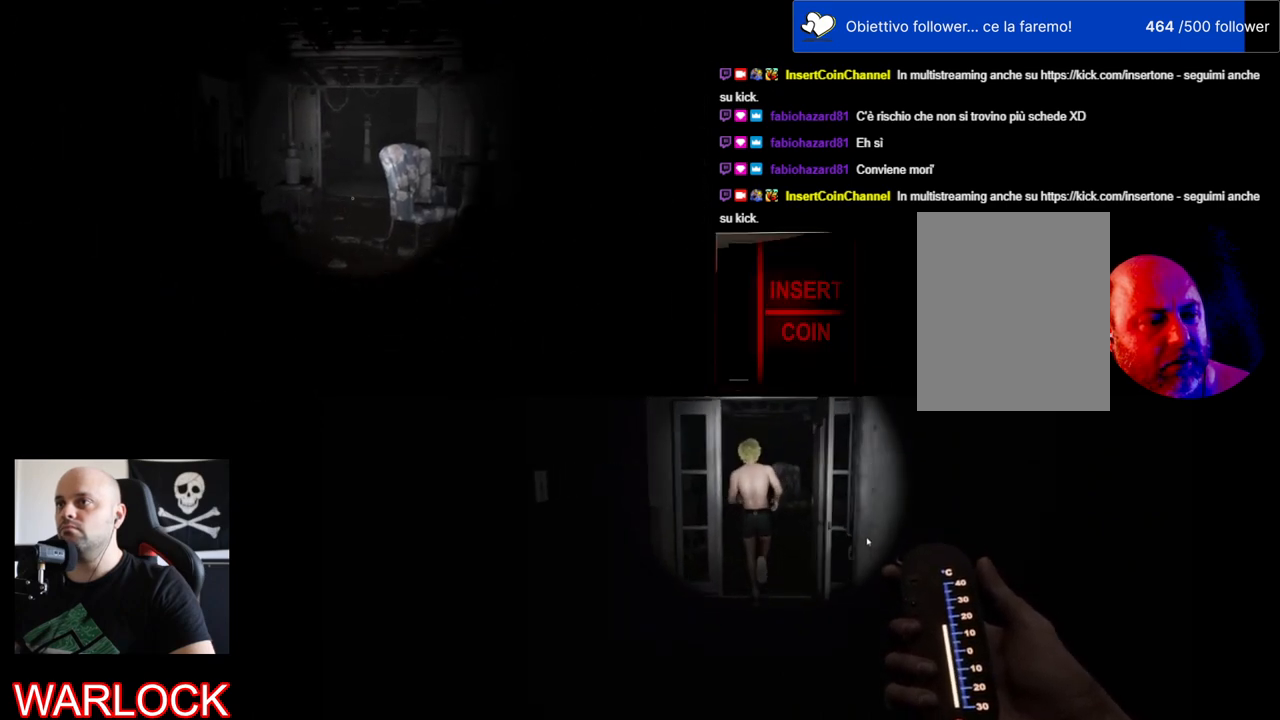
{"keys": ["s"], "mouse": [], "events": [[334, "w", "up"], [450, "shift", "up"], [484, "s", "down"]]}
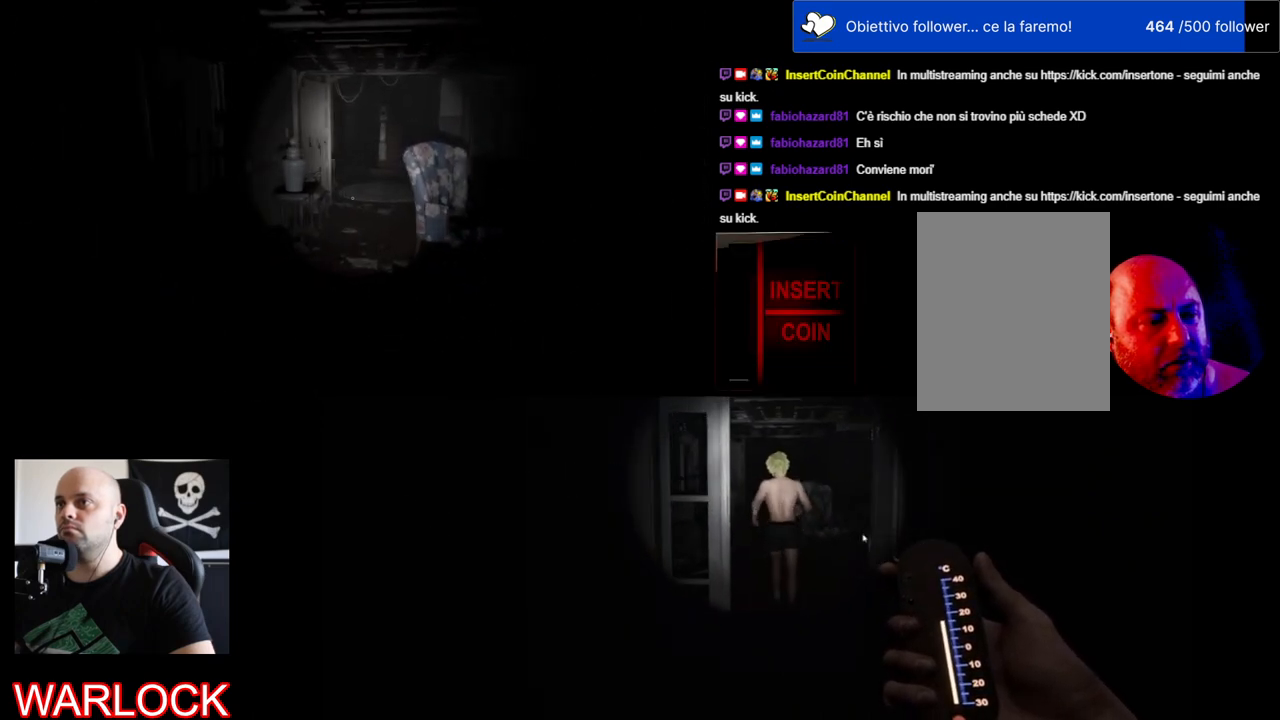
{"keys": ["s"], "mouse": [], "events": []}
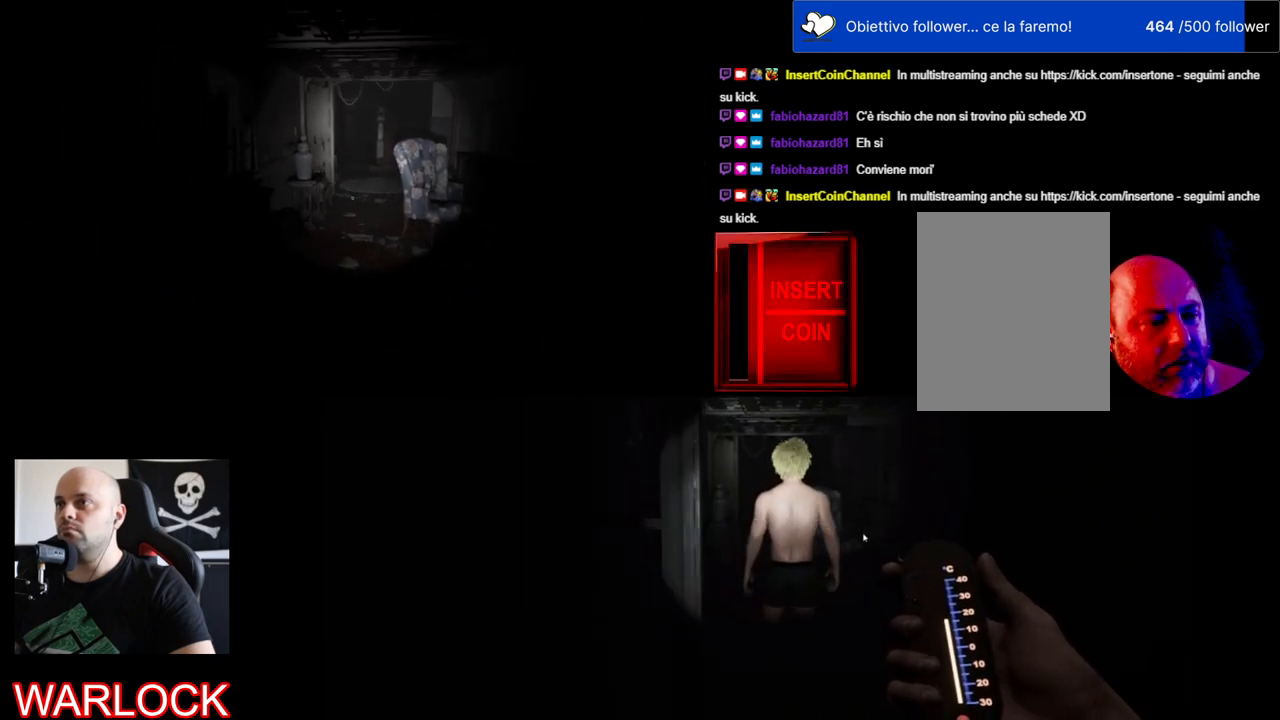
{"keys": [], "mouse": [], "events": [[200, "s", "up"]]}
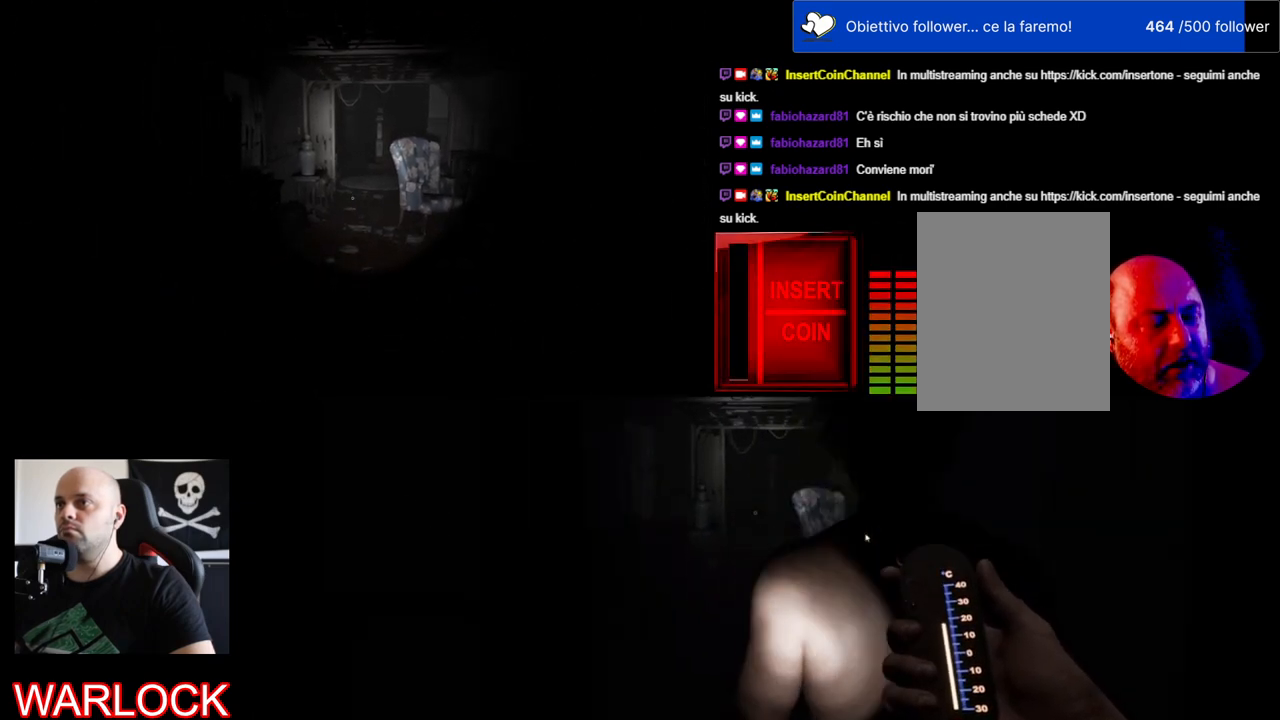
{"keys": [], "mouse": [], "events": []}
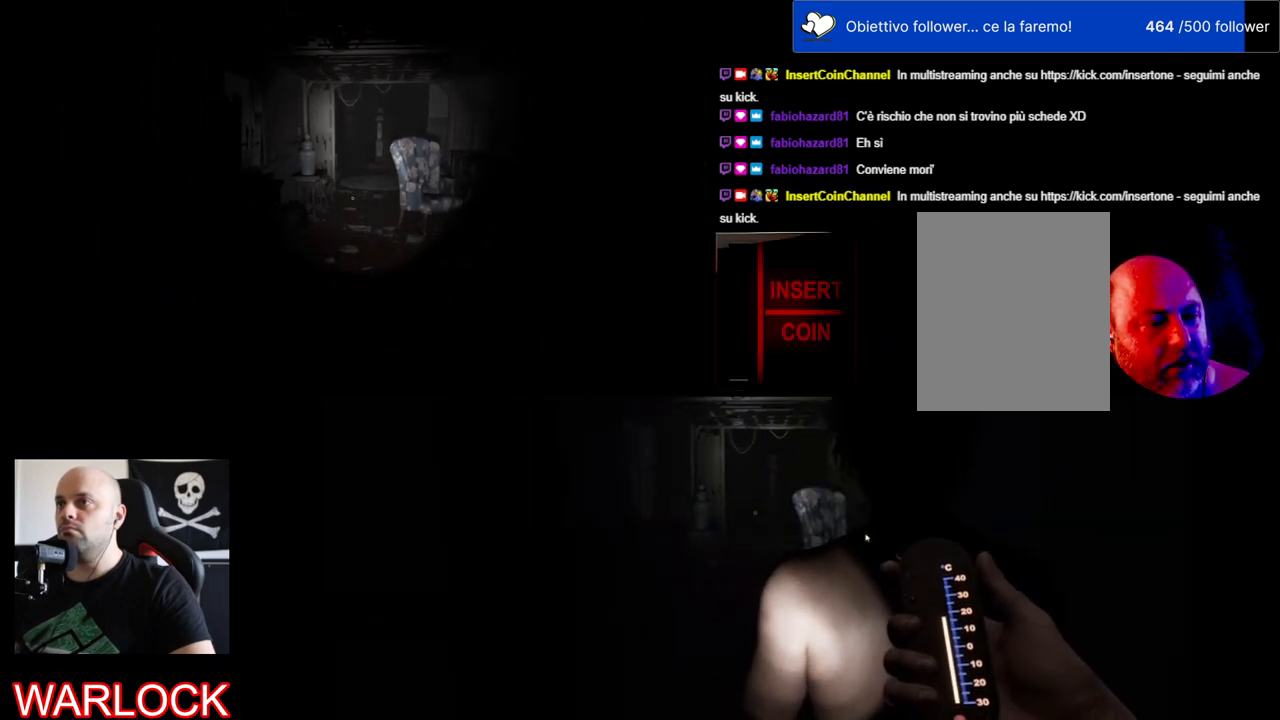
{"keys": ["s"], "mouse": [], "events": [[50, "s", "down"], [350, "s", "up"], [400, "s", "down"]]}
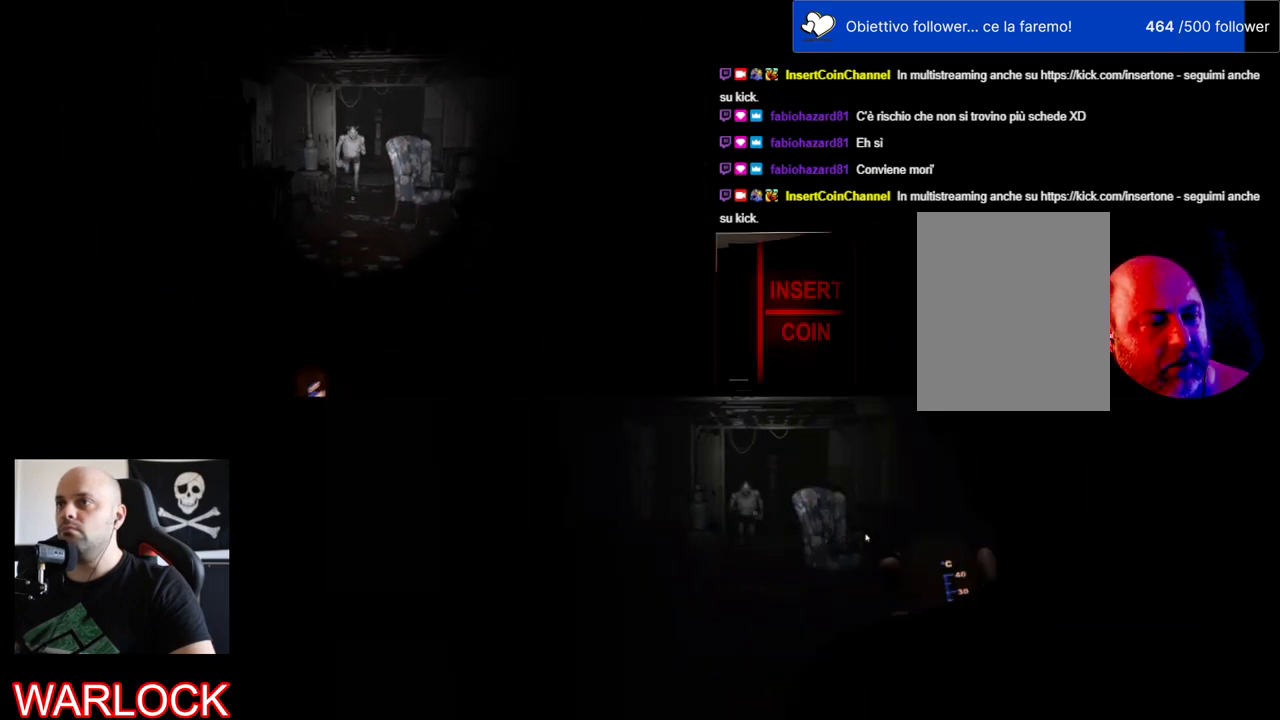
{"keys": ["s", "shift"], "mouse": [], "events": [[50, "shift", "down"]]}
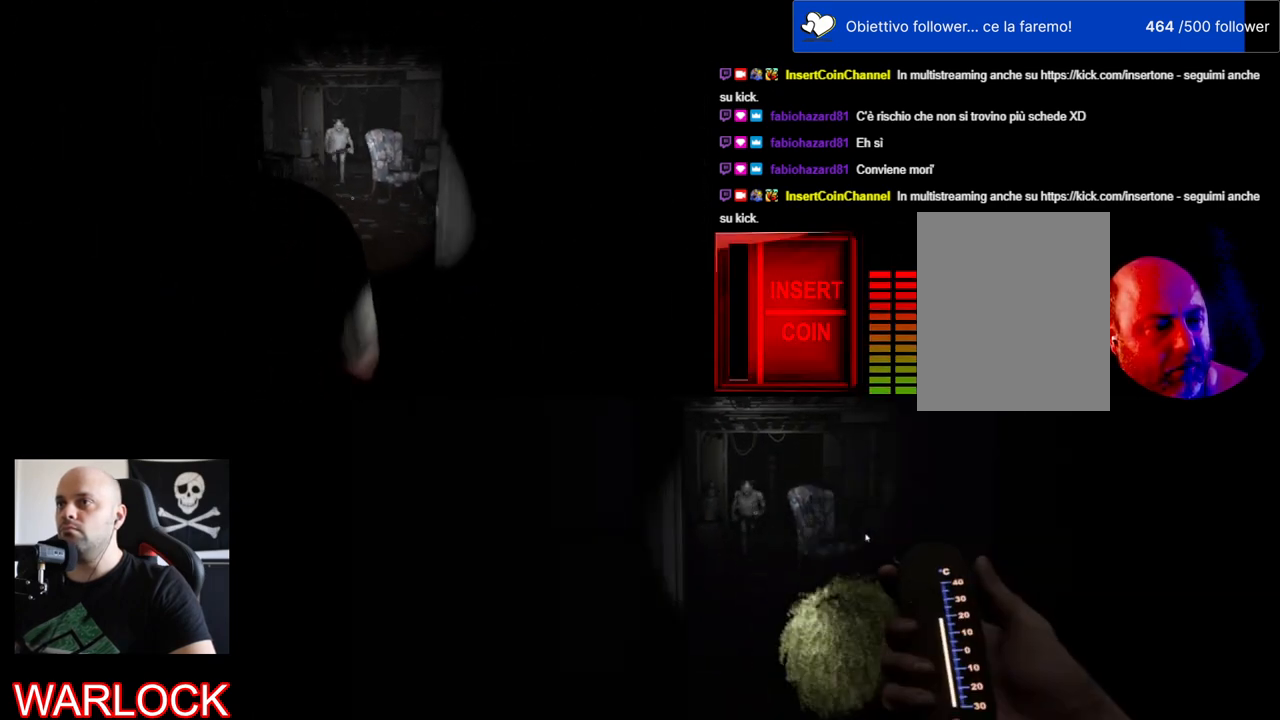
{"keys": ["s", "shift"], "mouse": [], "events": []}
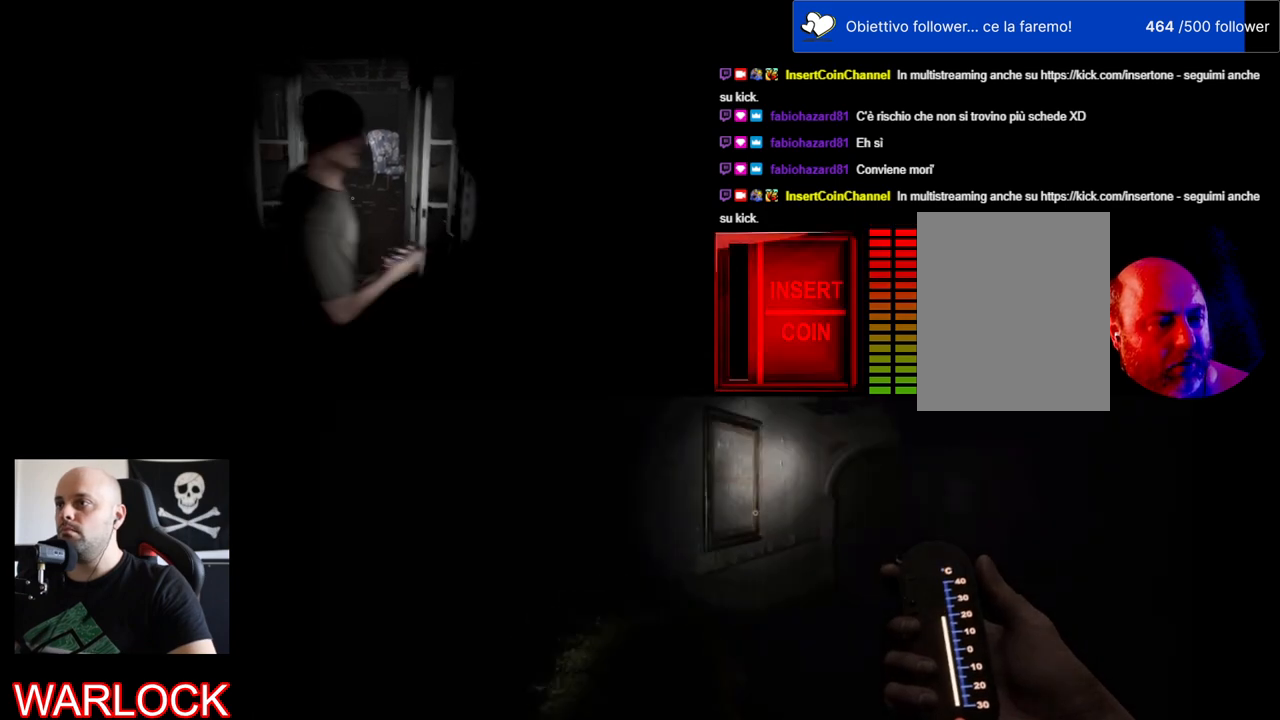
{"keys": ["s", "shift"], "mouse": [], "events": []}
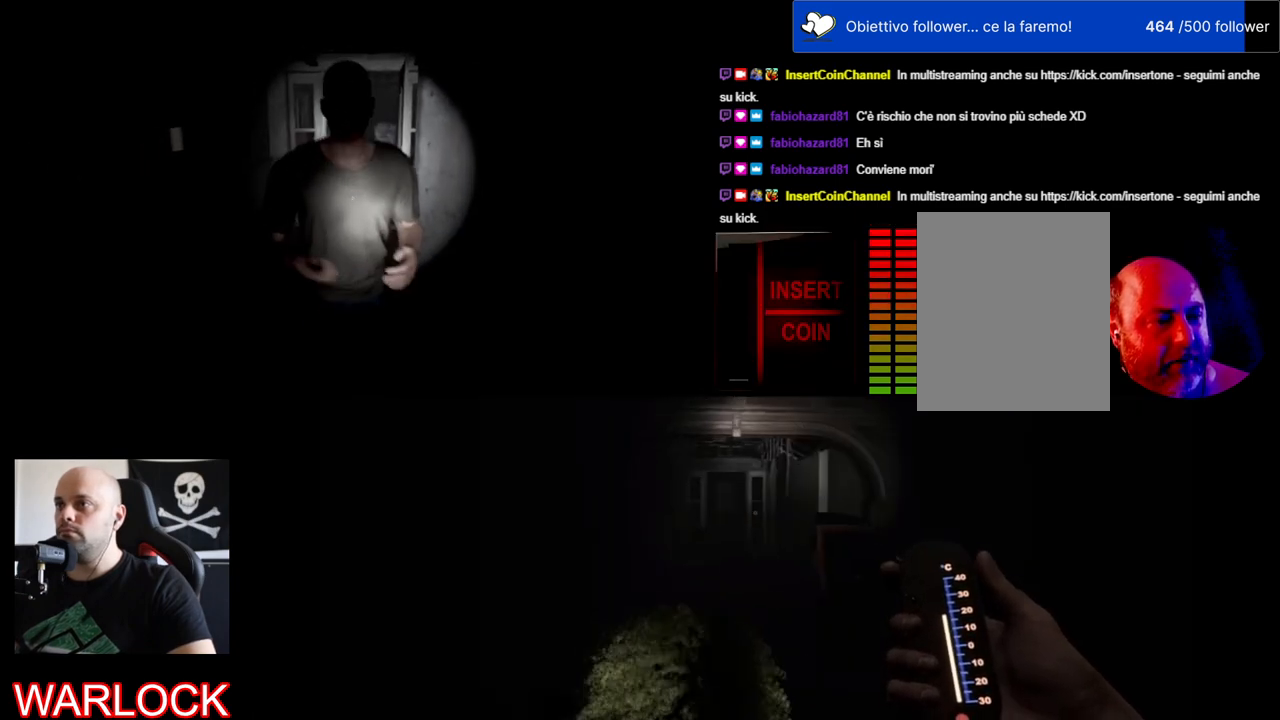
{"keys": ["shift", "w"], "mouse": [], "events": [[234, "s", "up"], [400, "w", "down"]]}
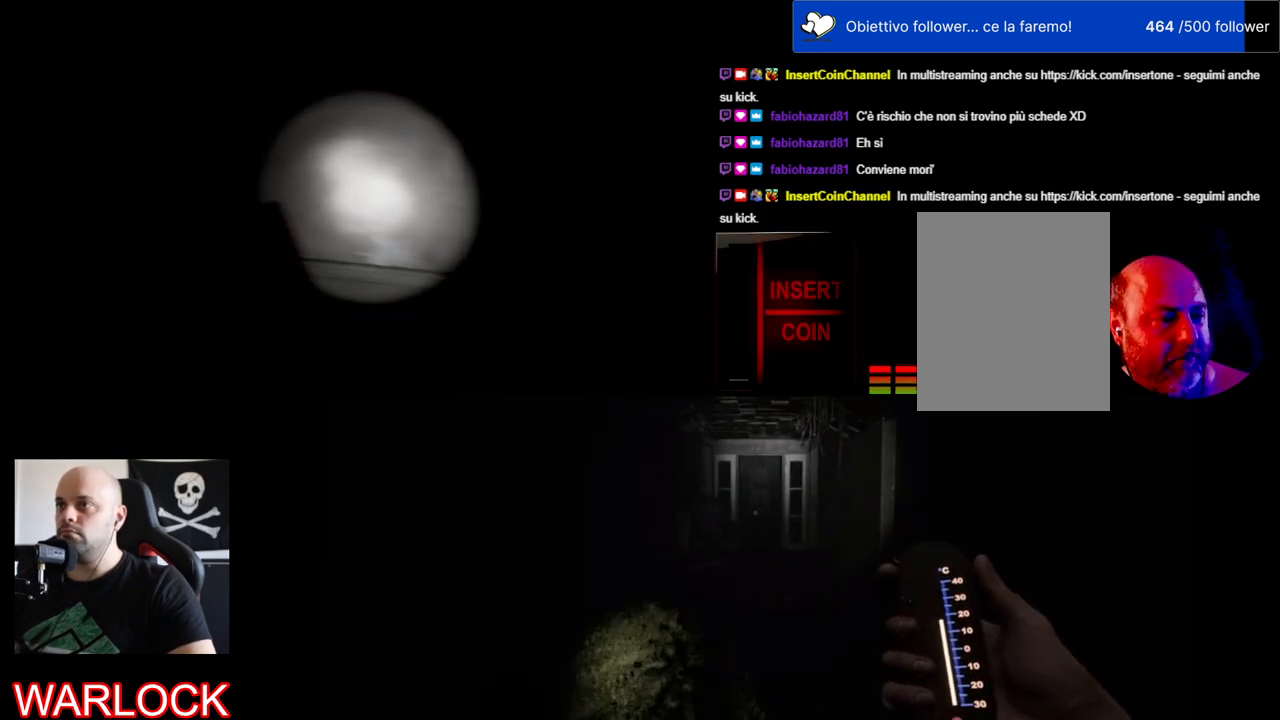
{"keys": ["shift", "w"], "mouse": [], "events": [[167, "a", "down"], [417, "a", "up"]]}
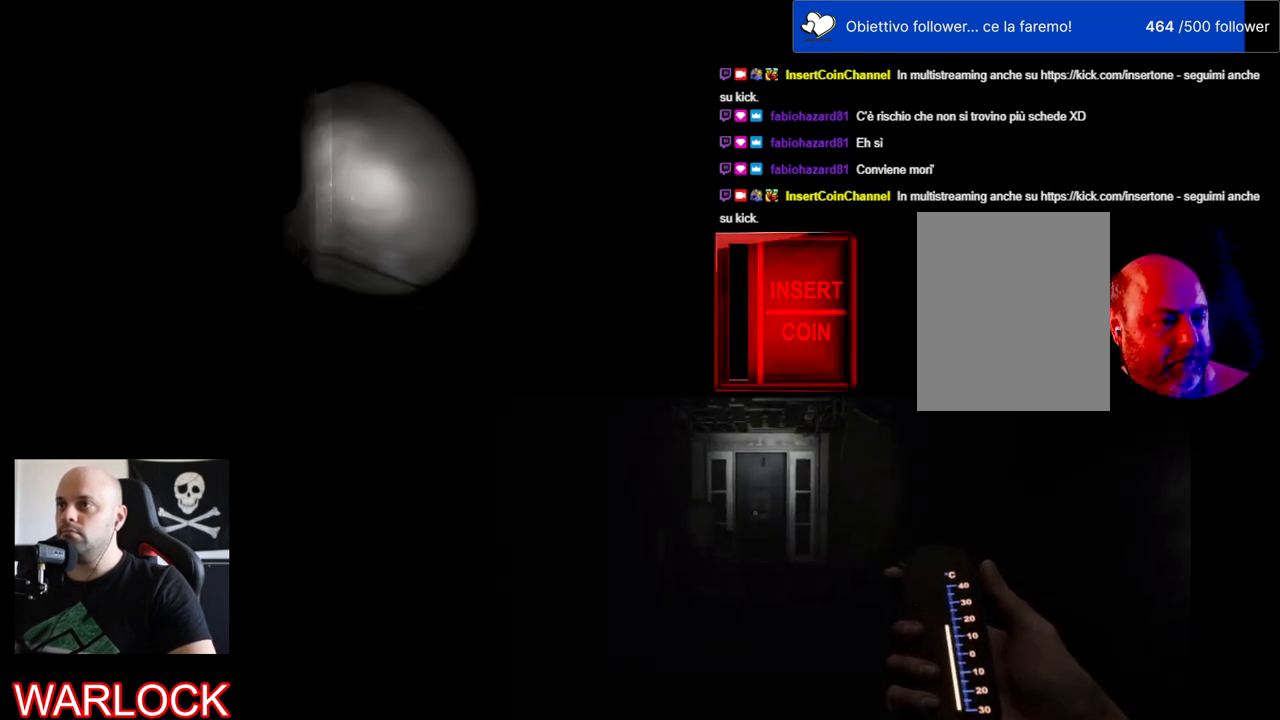
{"keys": ["shift", "w"], "mouse": [], "events": []}
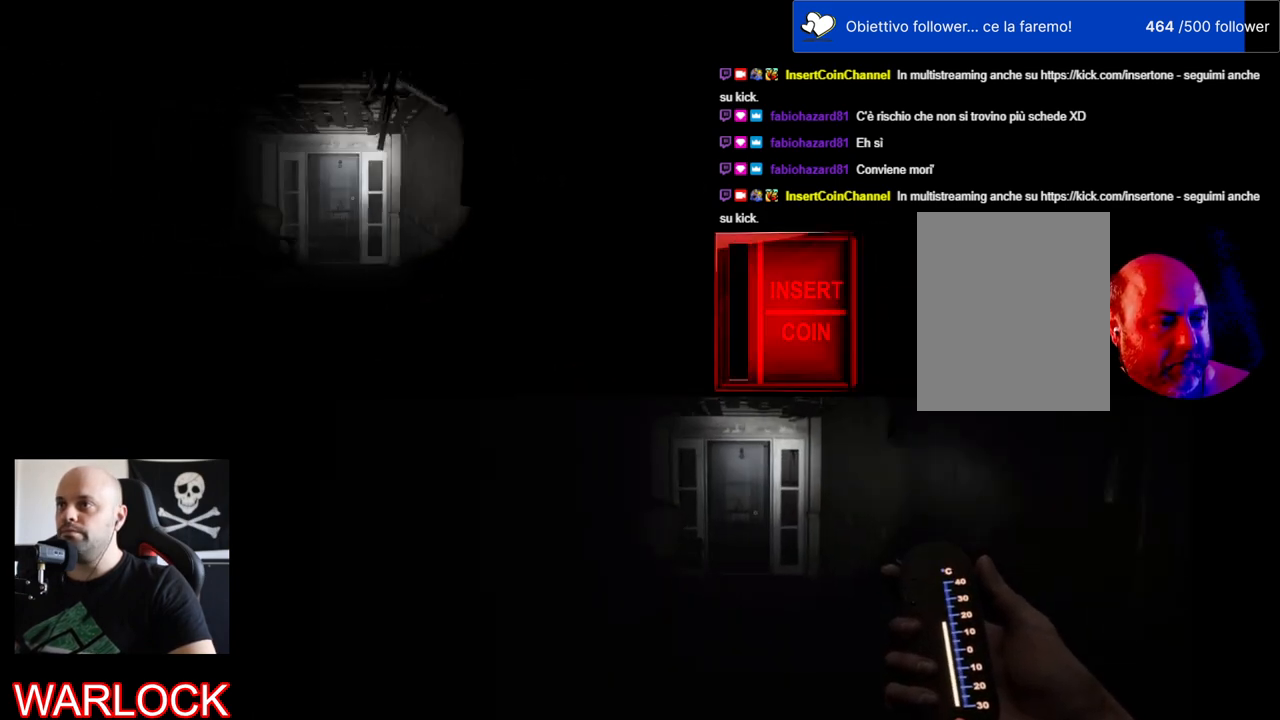
{"keys": ["shift", "w"], "mouse": [], "events": []}
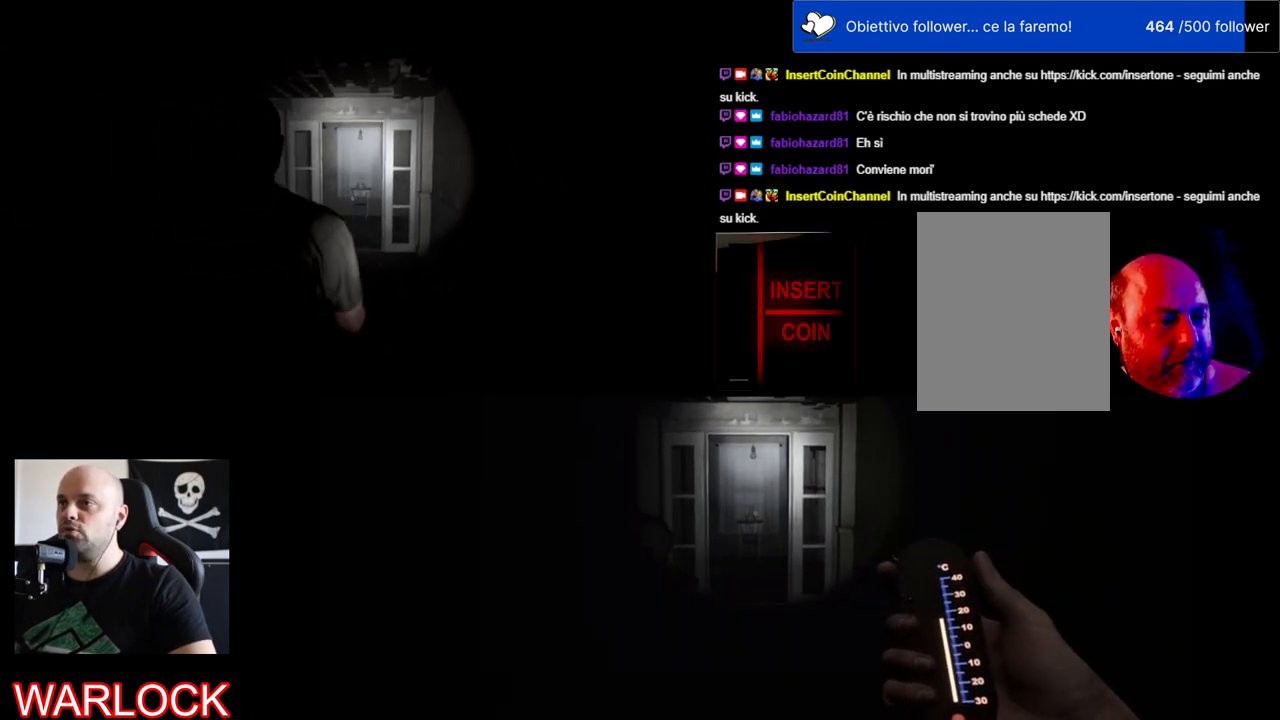
{"keys": ["shift", "w"], "mouse": [], "events": []}
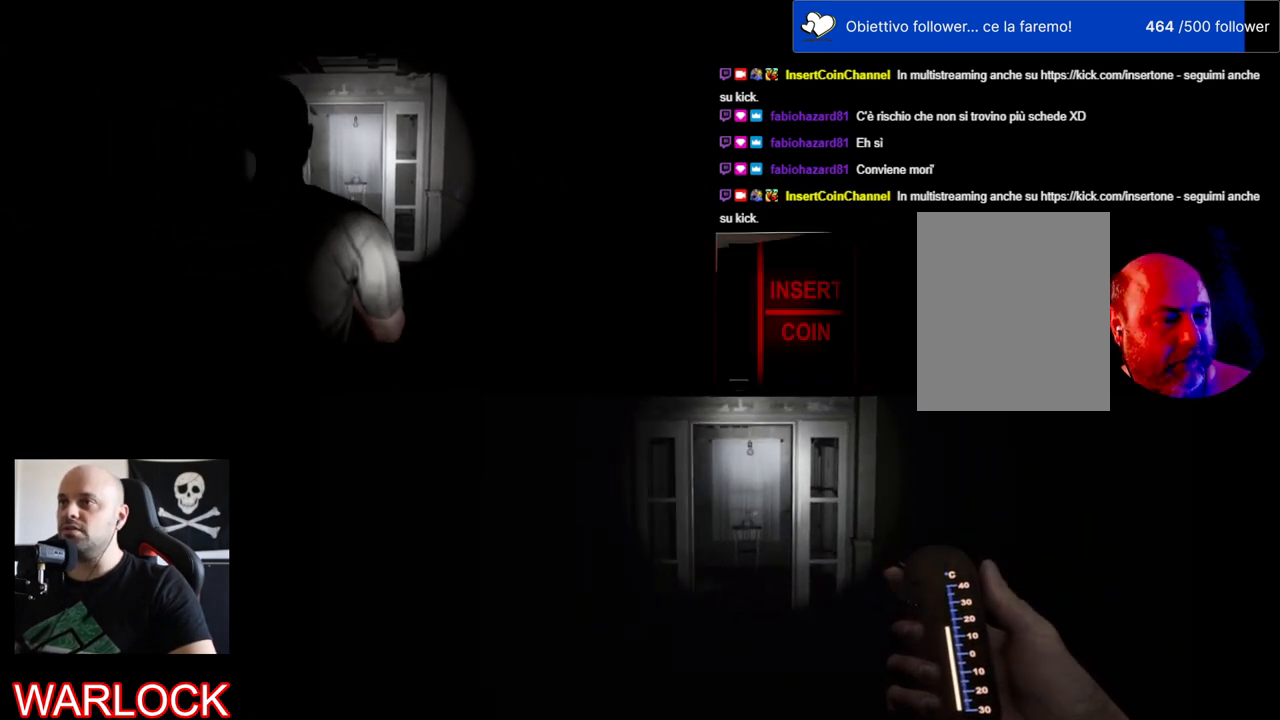
{"keys": ["shift", "w"], "mouse": [], "events": [[384, "shift", "up"], [484, "shift", "down"]]}
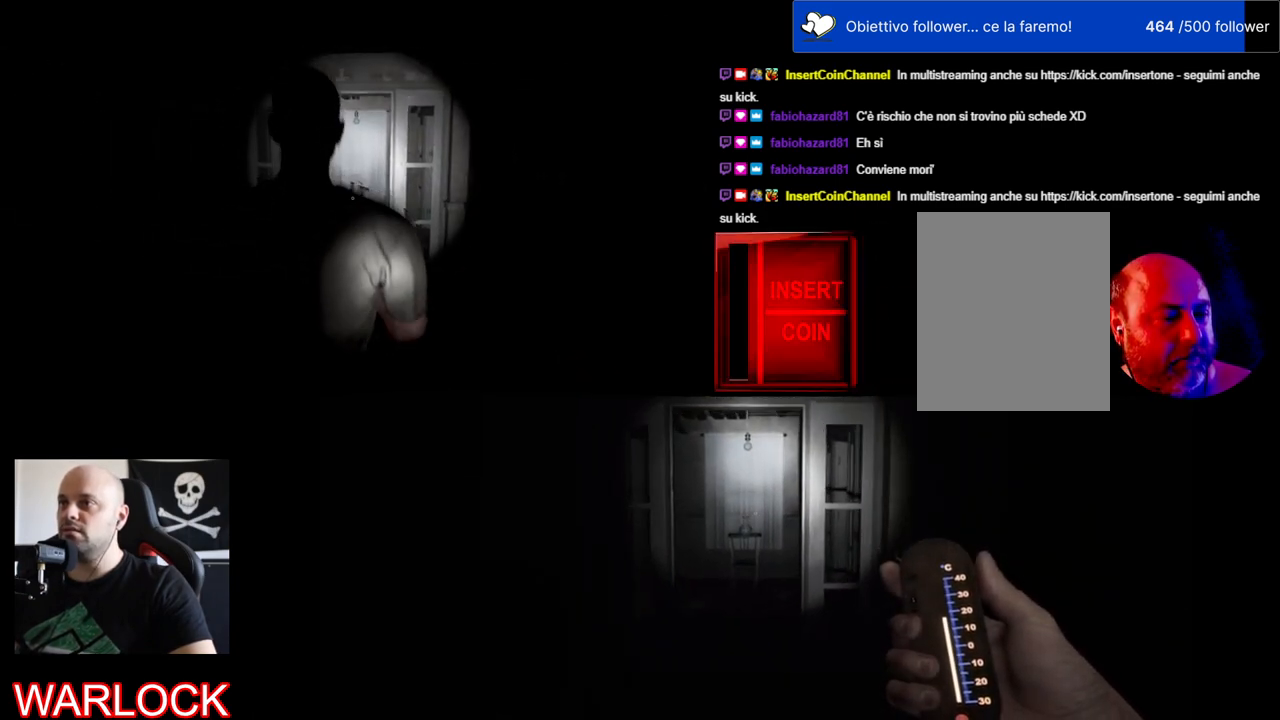
{"keys": ["shift", "w"], "mouse": [], "events": []}
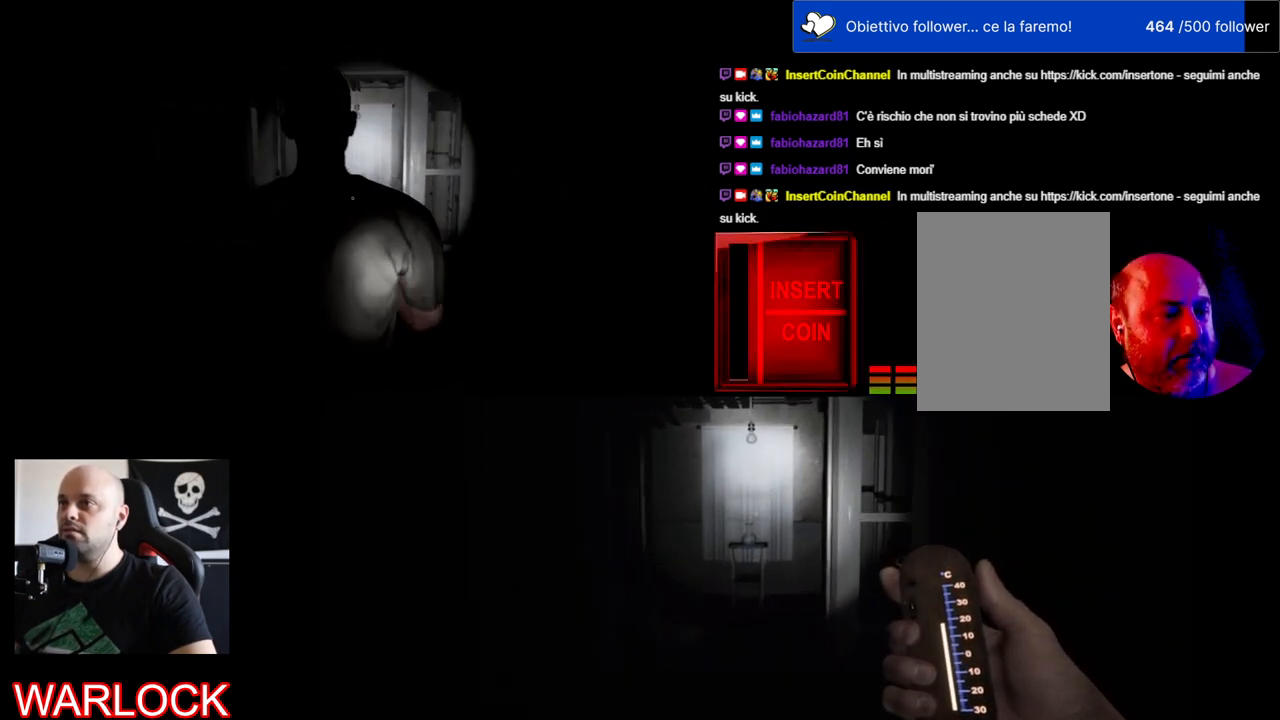
{"keys": ["shift", "w"], "mouse": [], "events": []}